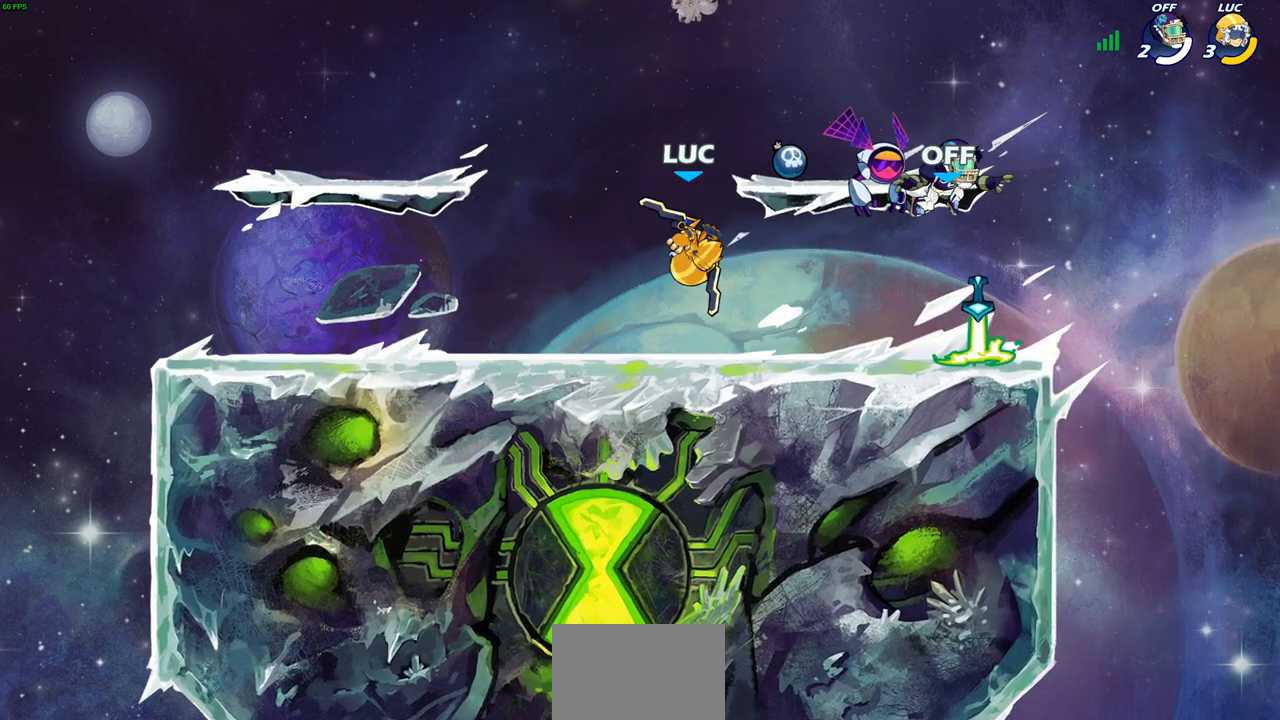
Gameplay with a controller (PlayStation layout); each line is a JSON object with the inputs held at the frame after it. "events" lists button and stick changes between this image and that frame as [ms after this image, input, new state], when the widget could be followed in between.
{"buttons": ["SQUARE"], "left_stick": "left", "right_stick": "center", "events": [[83, "left_stick", "right"], [283, "R2", "down"], [400, "left_stick", "left"], [433, "R2", "up"], [433, "SQUARE", "down"]]}
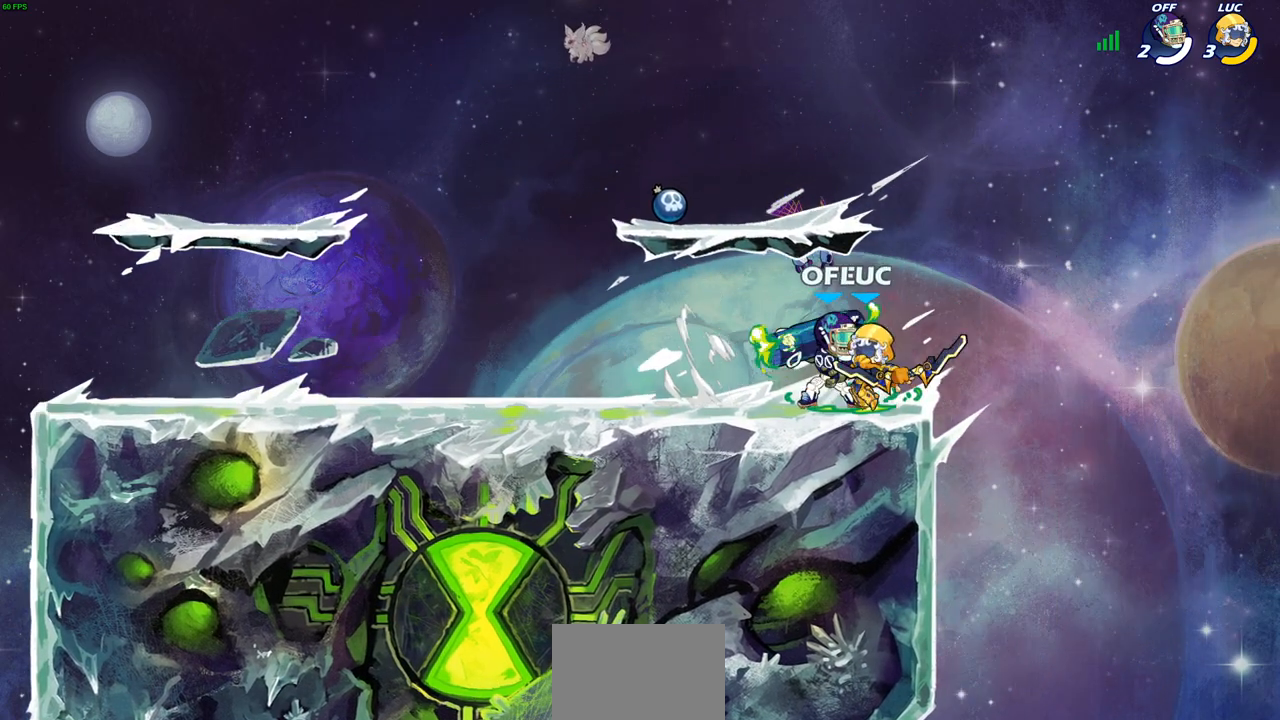
{"buttons": [], "left_stick": "down", "right_stick": "center", "events": [[50, "SQUARE", "up"], [50, "left_stick", "center"], [500, "left_stick", "down"]]}
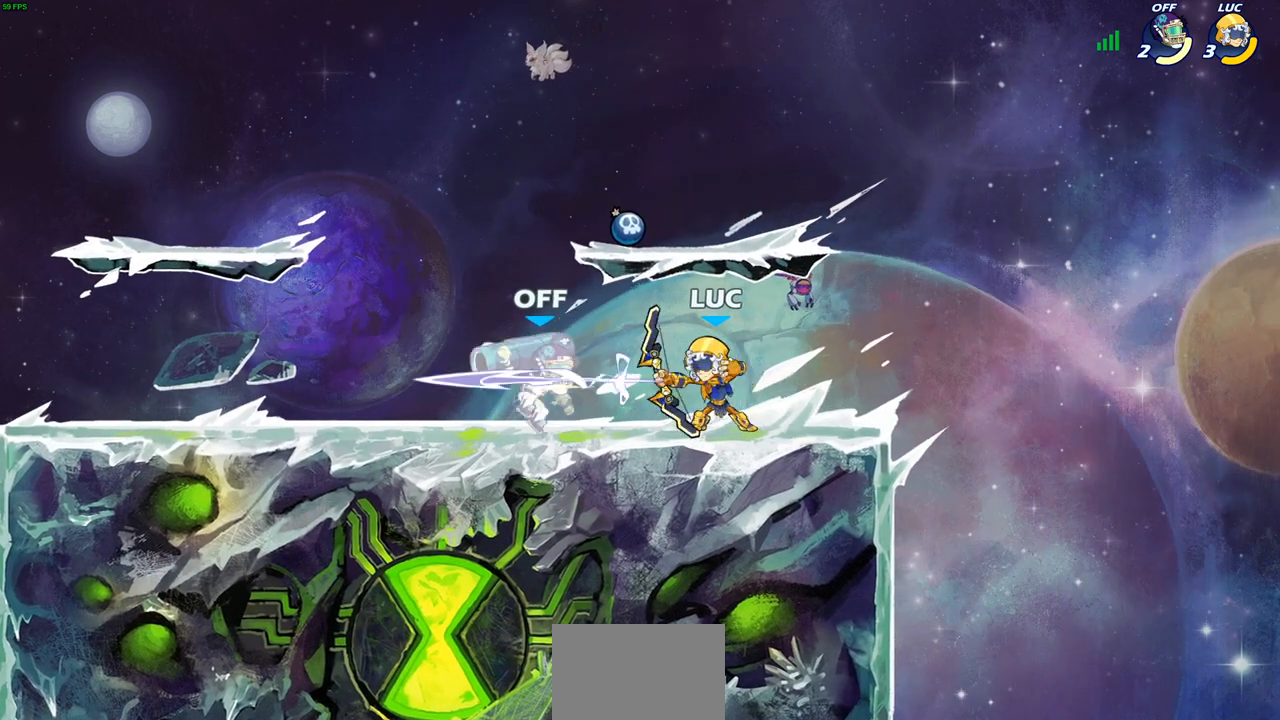
{"buttons": [], "left_stick": "center", "right_stick": "center", "events": [[67, "SQUARE", "down"], [150, "SQUARE", "up"], [233, "SQUARE", "down"], [267, "left_stick", "center"], [333, "SQUARE", "up"], [400, "SQUARE", "down"], [467, "SQUARE", "up"]]}
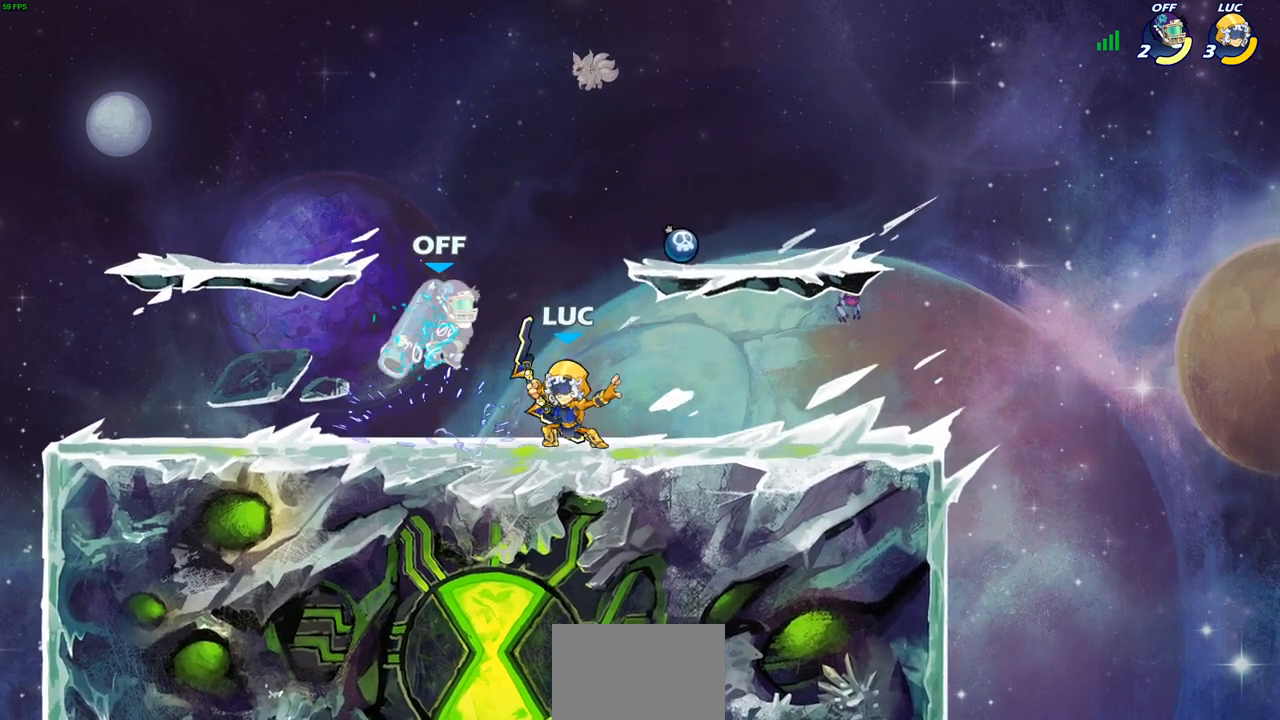
{"buttons": ["CIRCLE"], "left_stick": "center", "right_stick": "center", "events": [[50, "SQUARE", "down"], [133, "SQUARE", "up"], [400, "CROSS", "down"], [450, "CIRCLE", "down"], [467, "CROSS", "up"]]}
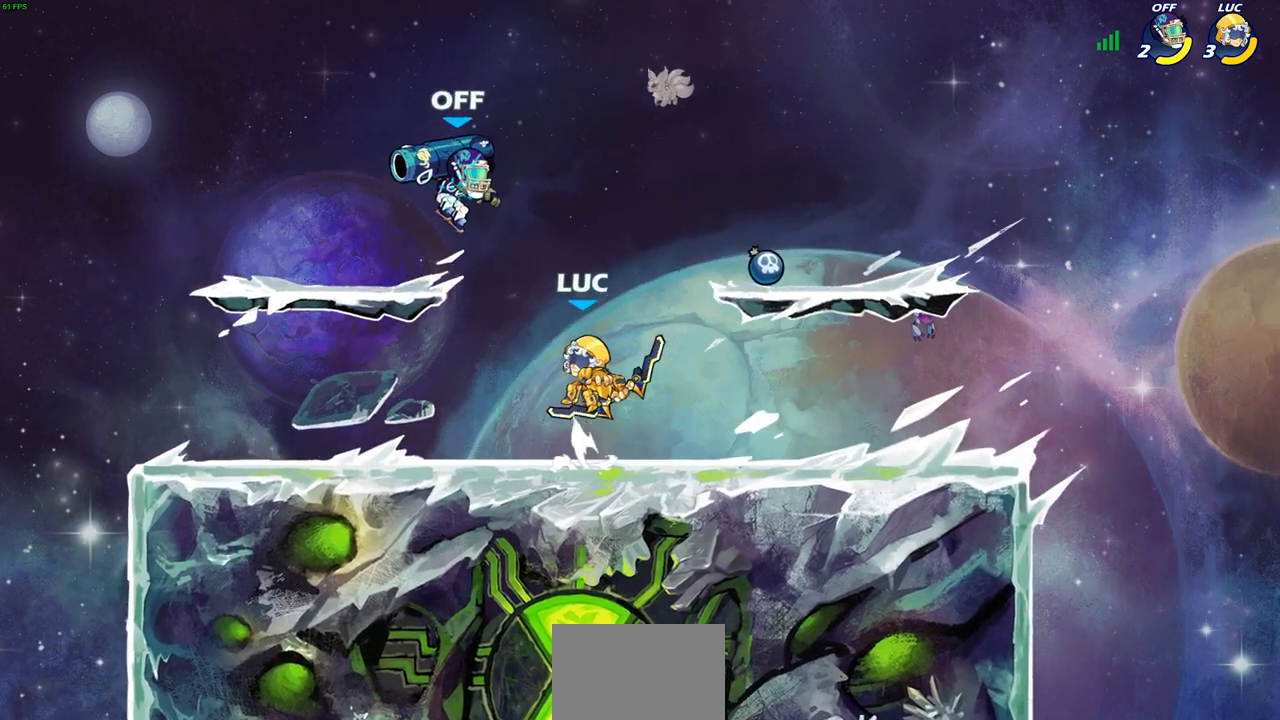
{"buttons": [], "left_stick": "center", "right_stick": "center", "events": [[67, "CIRCLE", "up"]]}
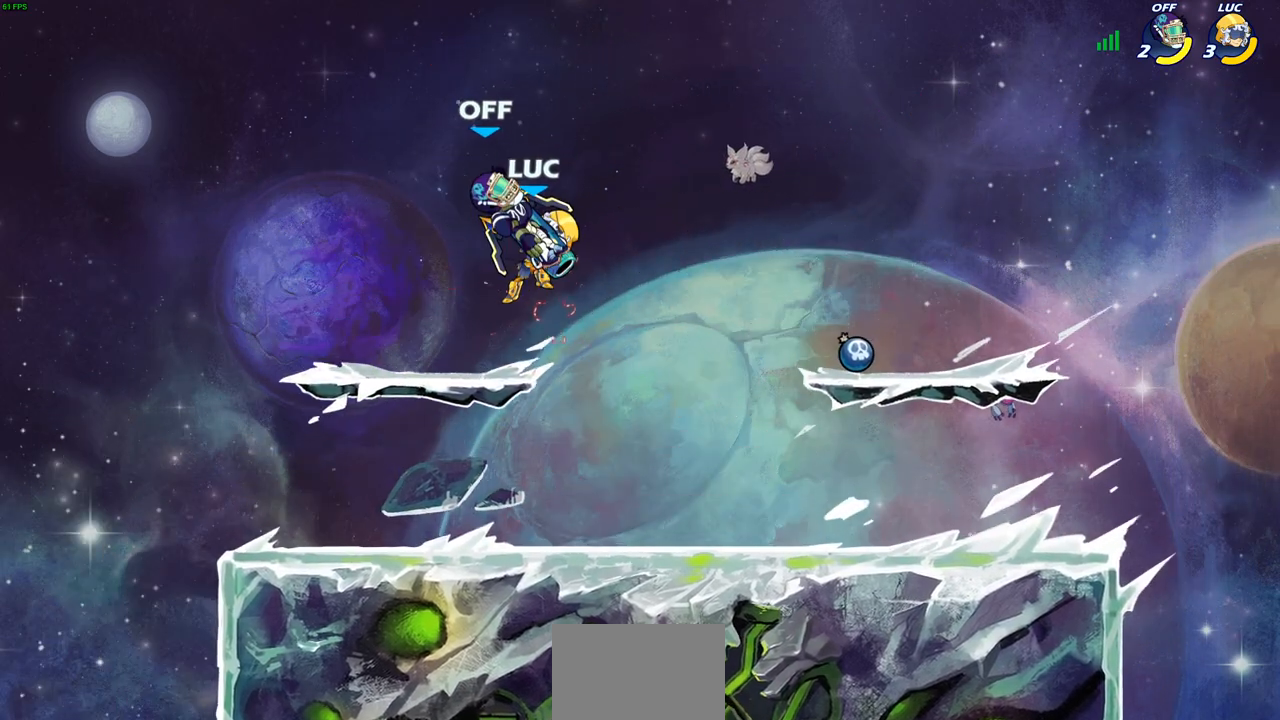
{"buttons": ["CIRCLE"], "left_stick": "left", "right_stick": "center", "events": [[367, "R2", "down"], [400, "left_stick", "left"], [450, "CIRCLE", "down"], [500, "R2", "up"]]}
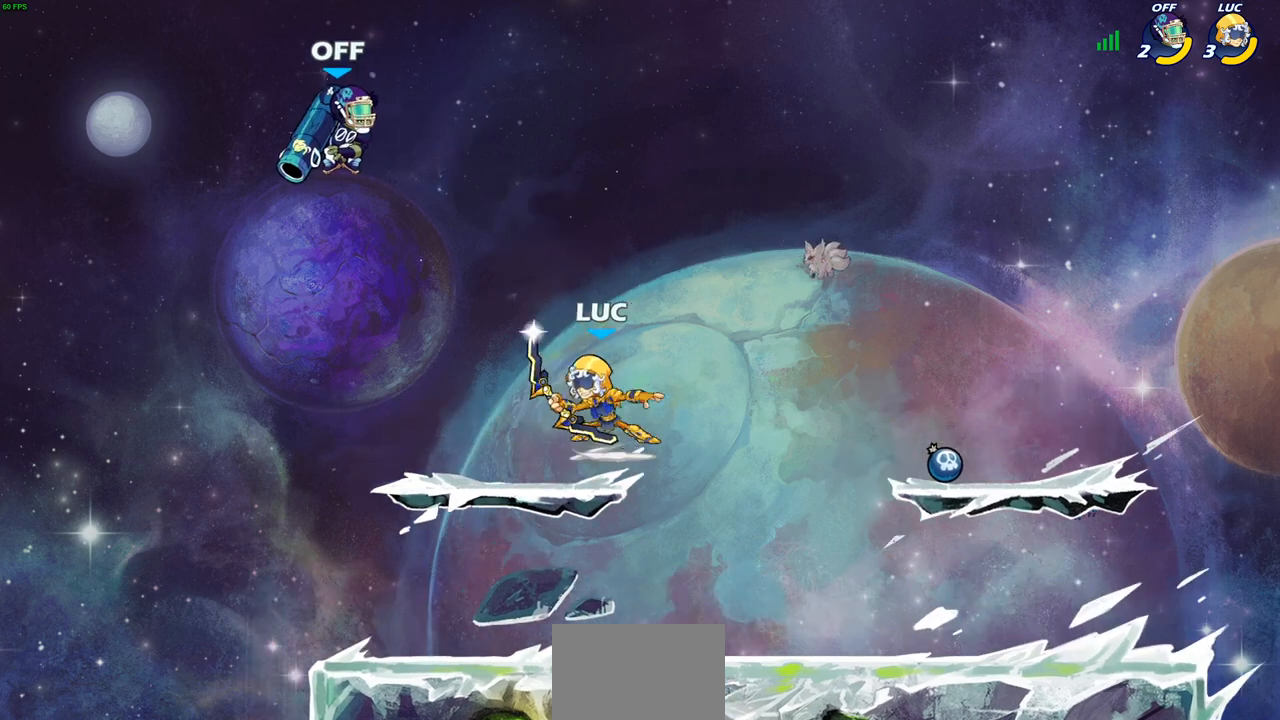
{"buttons": [], "left_stick": "left", "right_stick": "center", "events": [[33, "CIRCLE", "up"], [67, "left_stick", "center"], [300, "left_stick", "left"]]}
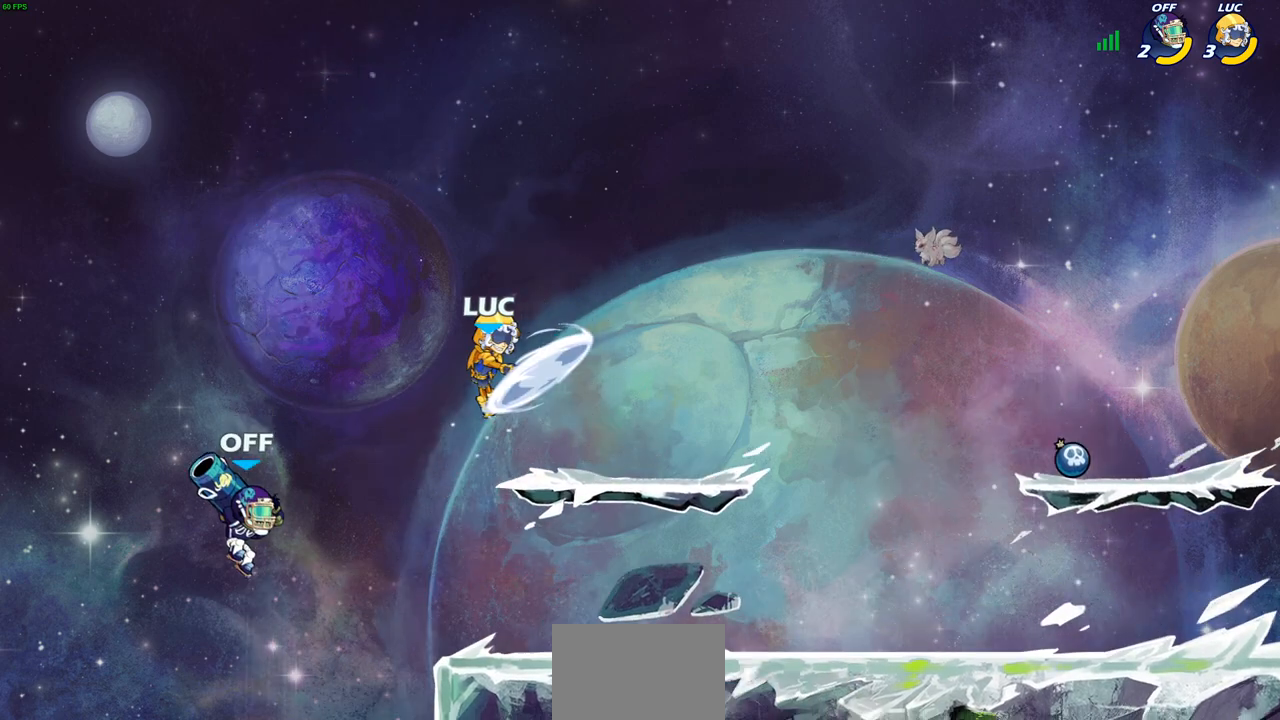
{"buttons": [], "left_stick": "left", "right_stick": "center", "events": [[33, "left_stick", "center"], [450, "left_stick", "left"]]}
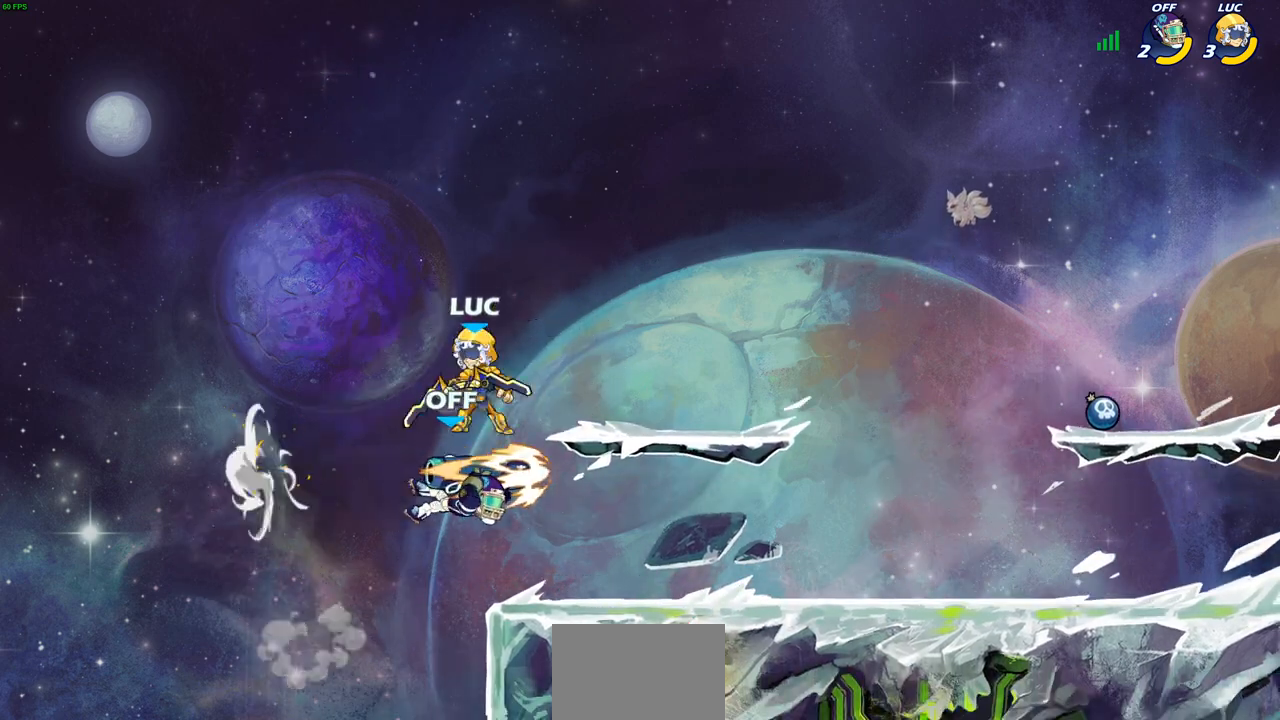
{"buttons": [], "left_stick": "right", "right_stick": "center", "events": [[150, "left_stick", "right"], [250, "SQUARE", "down"], [367, "SQUARE", "up"]]}
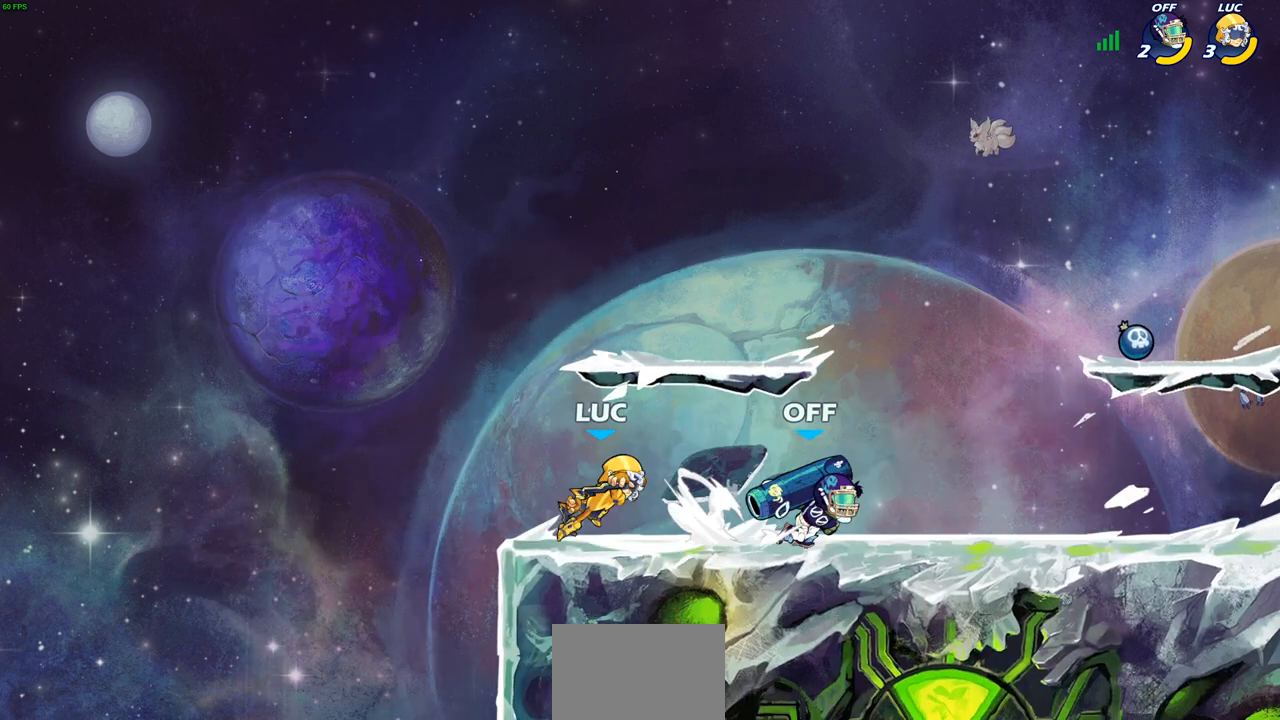
{"buttons": [], "left_stick": "left", "right_stick": "center", "events": [[217, "left_stick", "left"]]}
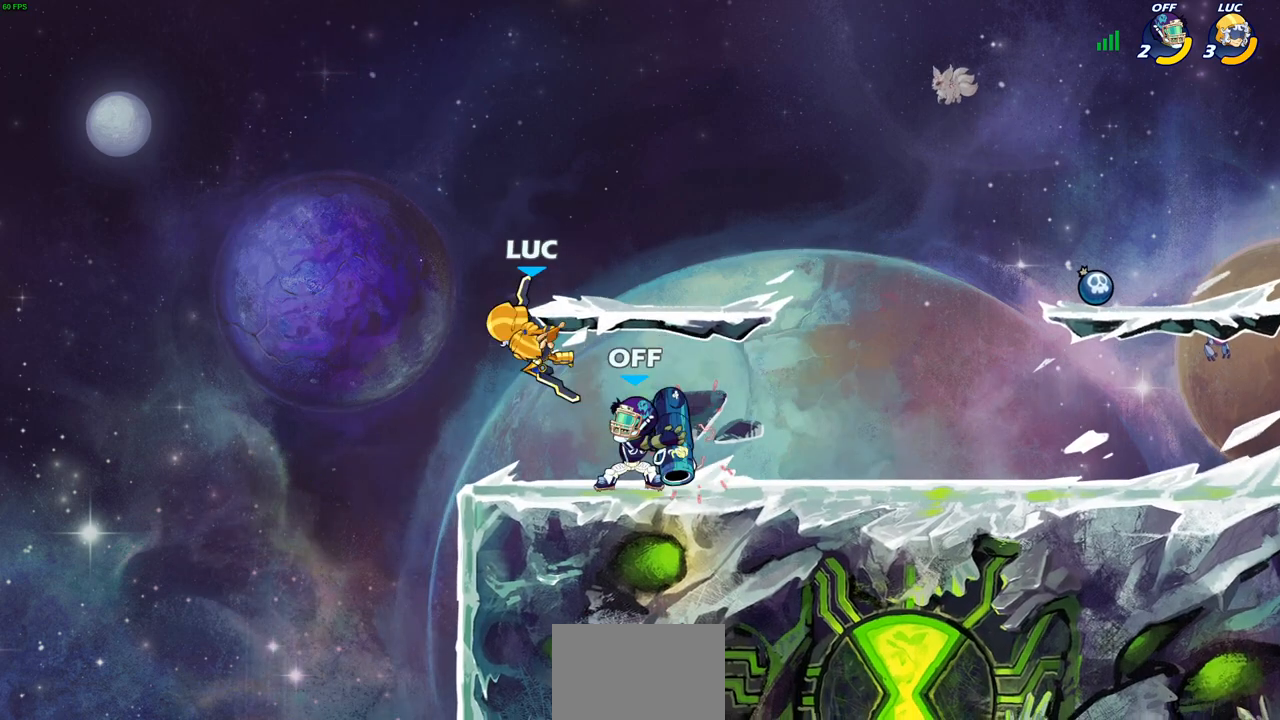
{"buttons": [], "left_stick": "down-right", "right_stick": "center", "events": [[17, "left_stick", "center"], [117, "left_stick", "down-left"], [483, "left_stick", "down-right"]]}
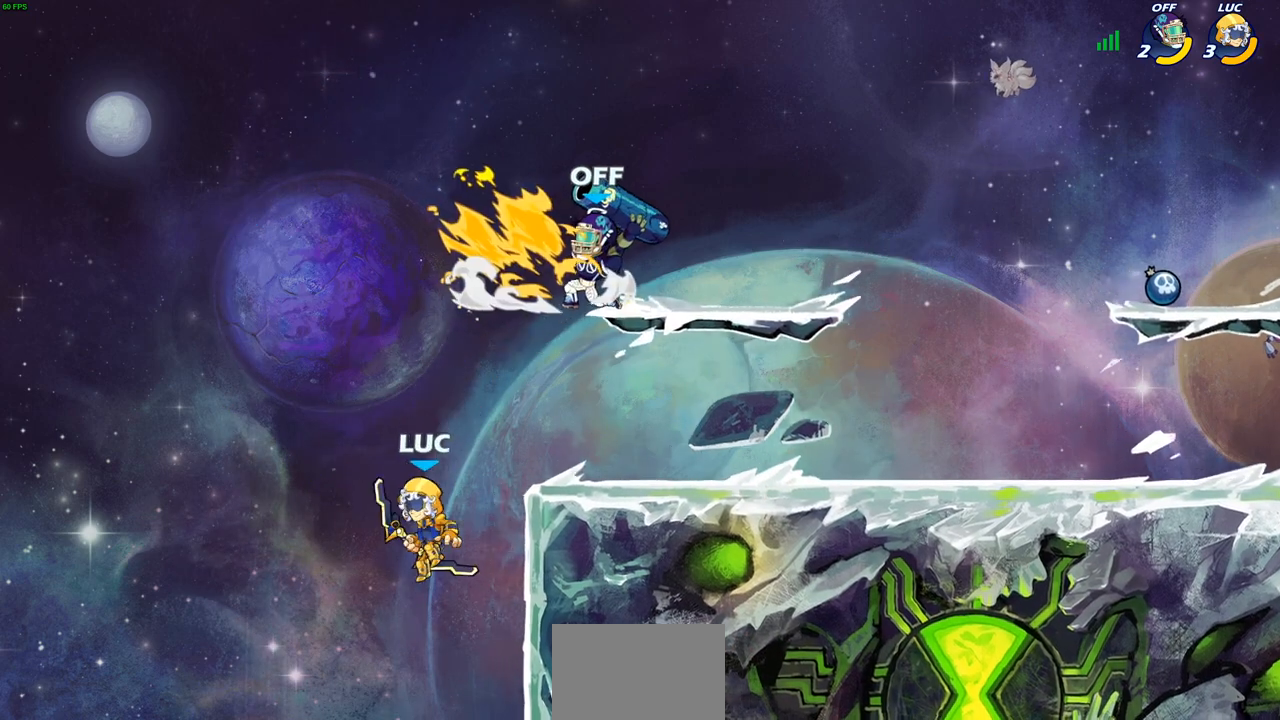
{"buttons": [], "left_stick": "right", "right_stick": "center", "events": [[17, "left_stick", "right"], [100, "CROSS", "down"], [117, "left_stick", "up-right"], [250, "CROSS", "up"], [500, "left_stick", "right"]]}
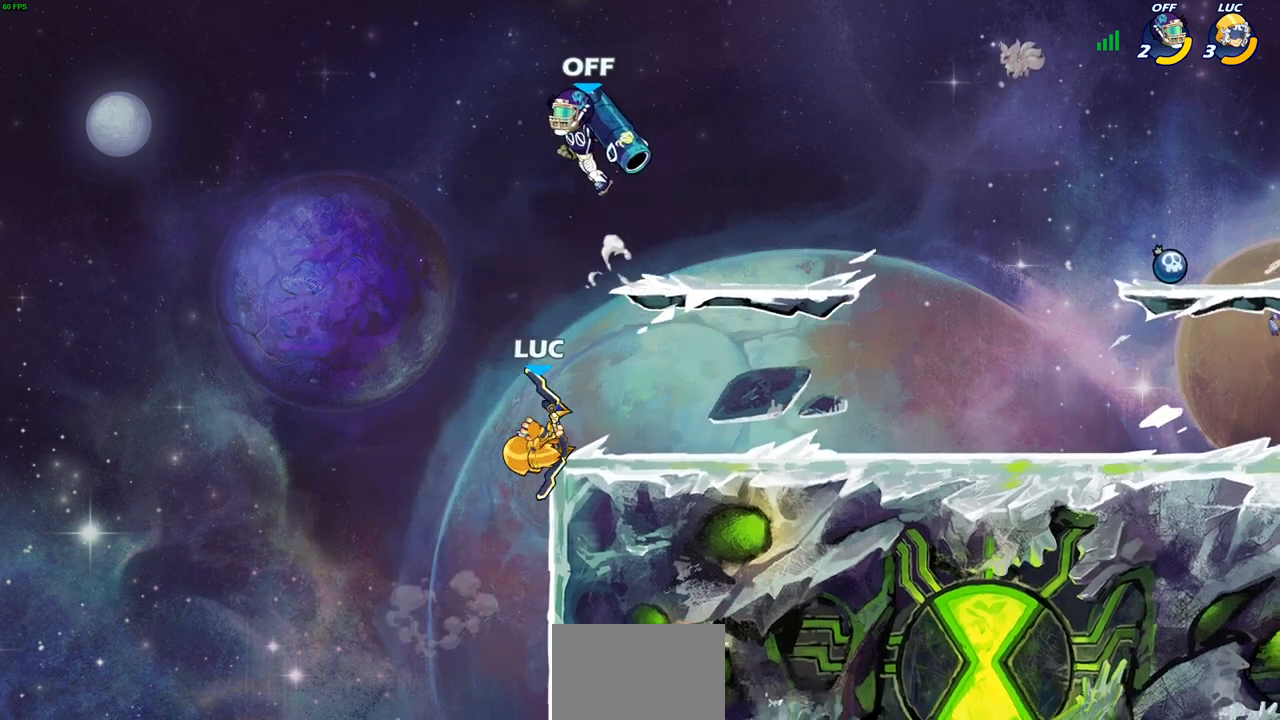
{"buttons": [], "left_stick": "center", "right_stick": "center", "events": [[150, "left_stick", "left"], [283, "left_stick", "center"], [300, "SQUARE", "down"], [417, "SQUARE", "up"]]}
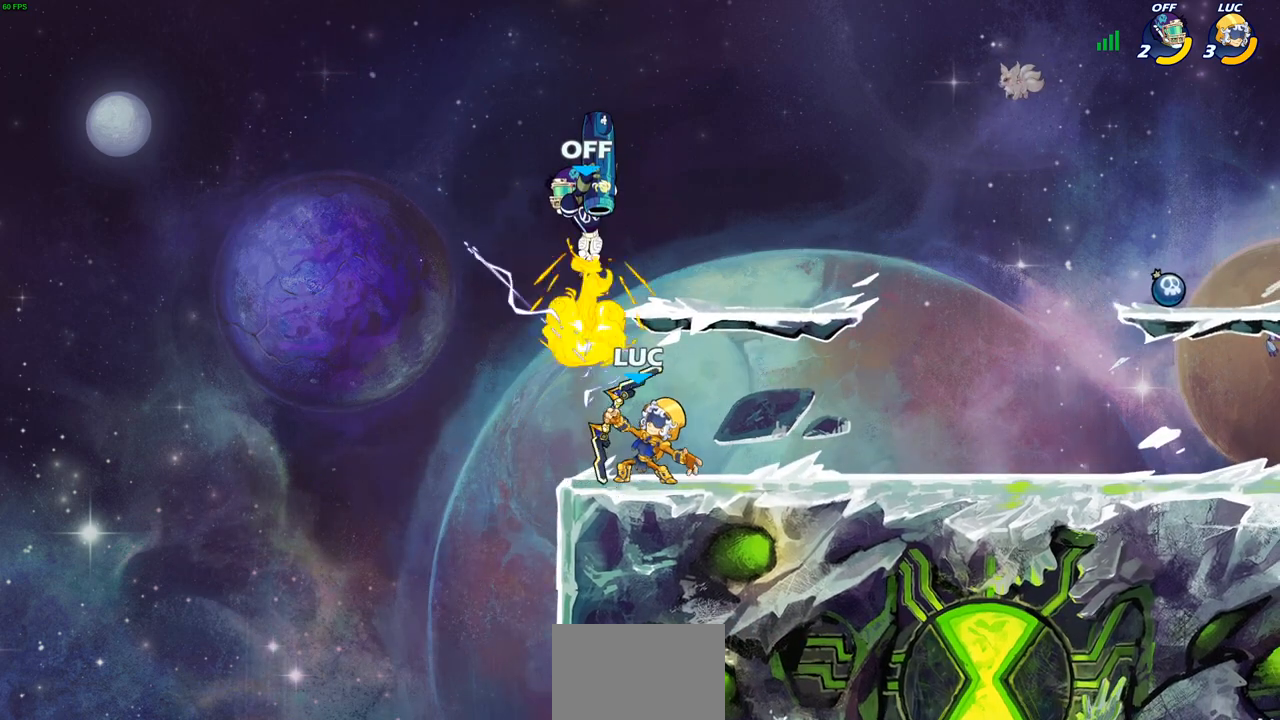
{"buttons": [], "left_stick": "center", "right_stick": "center", "events": [[367, "left_stick", "right"], [450, "left_stick", "center"]]}
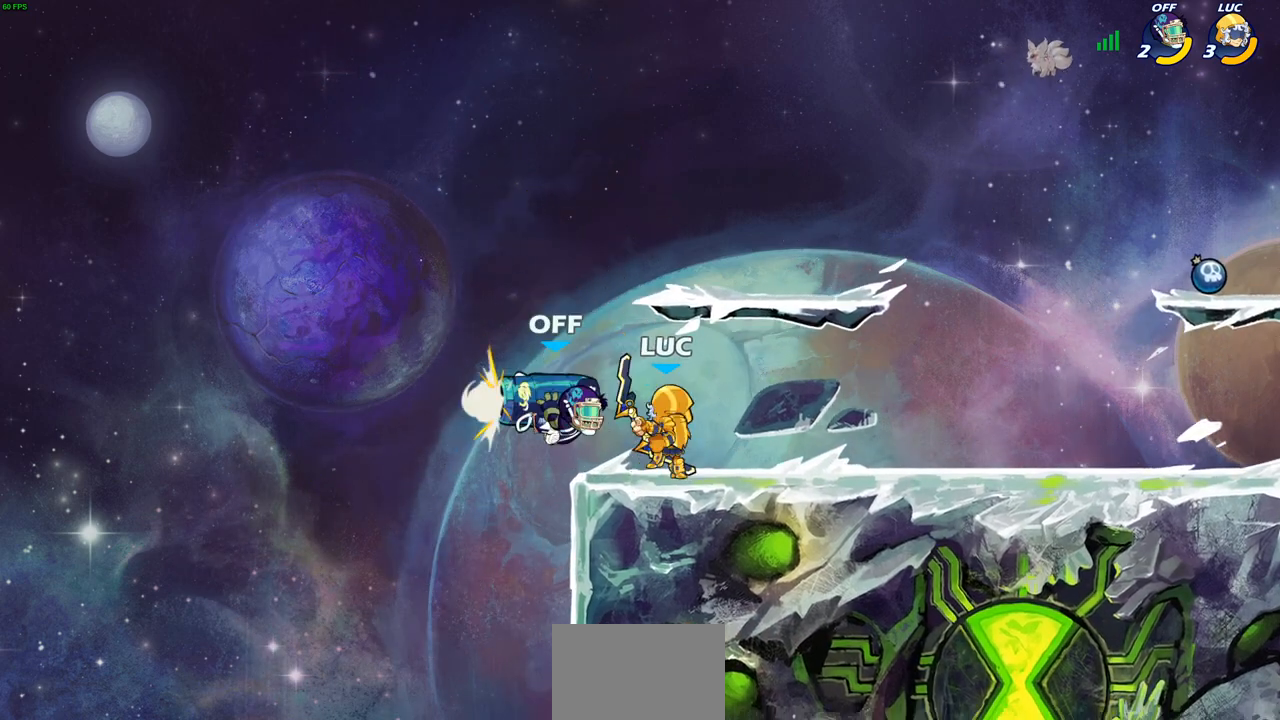
{"buttons": [], "left_stick": "center", "right_stick": "center", "events": [[133, "R2", "down"], [433, "R2", "up"]]}
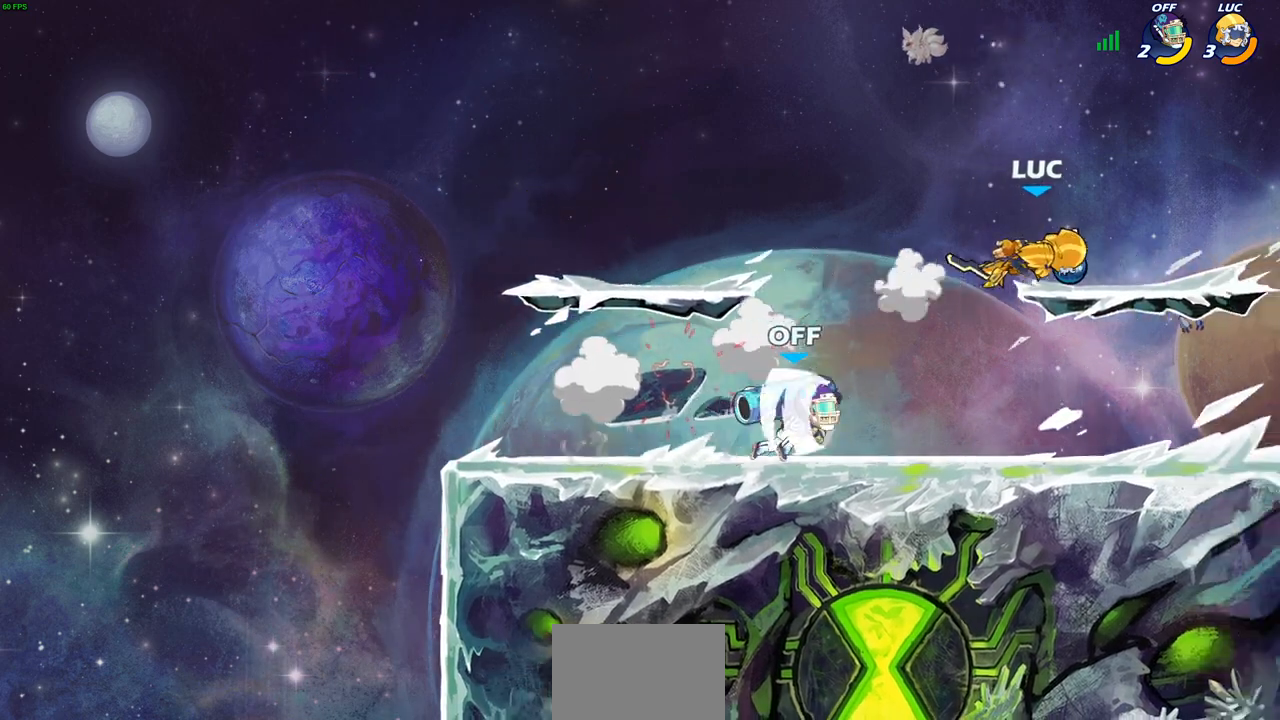
{"buttons": [], "left_stick": "center", "right_stick": "center", "events": [[83, "left_stick", "down"], [267, "left_stick", "down-left"], [367, "R2", "down"], [383, "SQUARE", "down"], [483, "SQUARE", "up"], [500, "R2", "up"], [500, "left_stick", "center"]]}
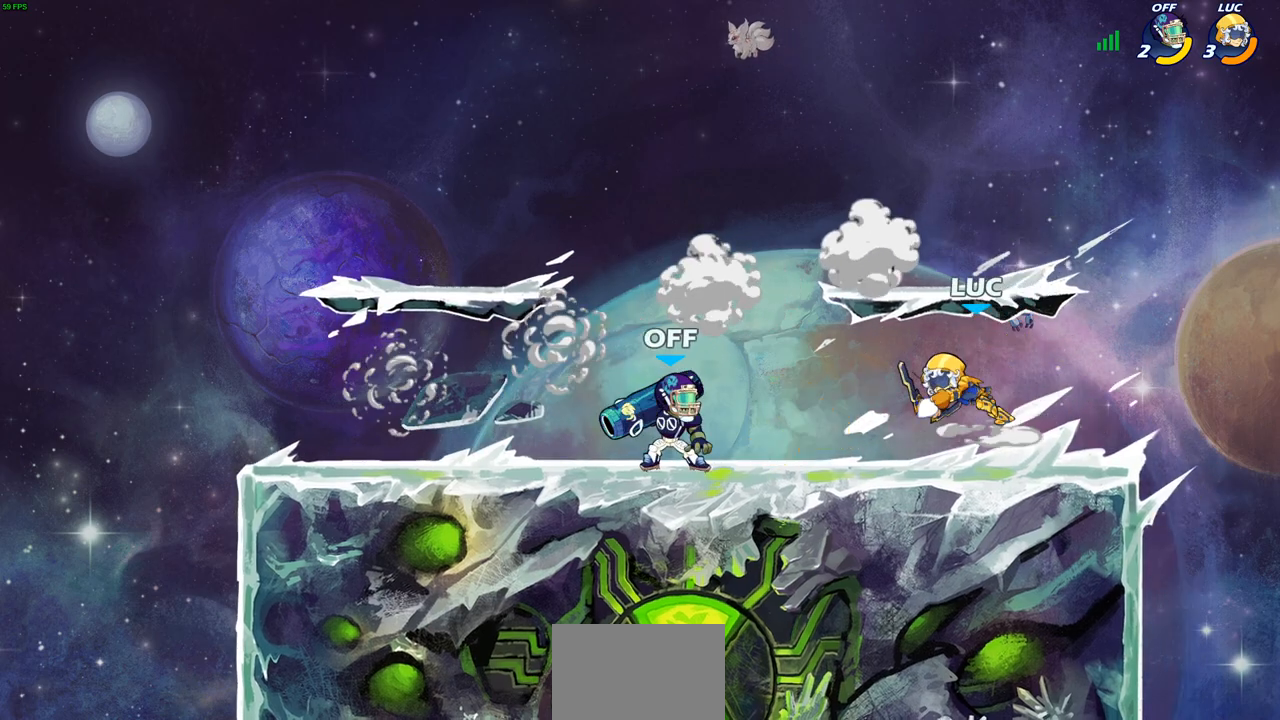
{"buttons": [], "left_stick": "up-left", "right_stick": "center", "events": [[500, "left_stick", "up-left"]]}
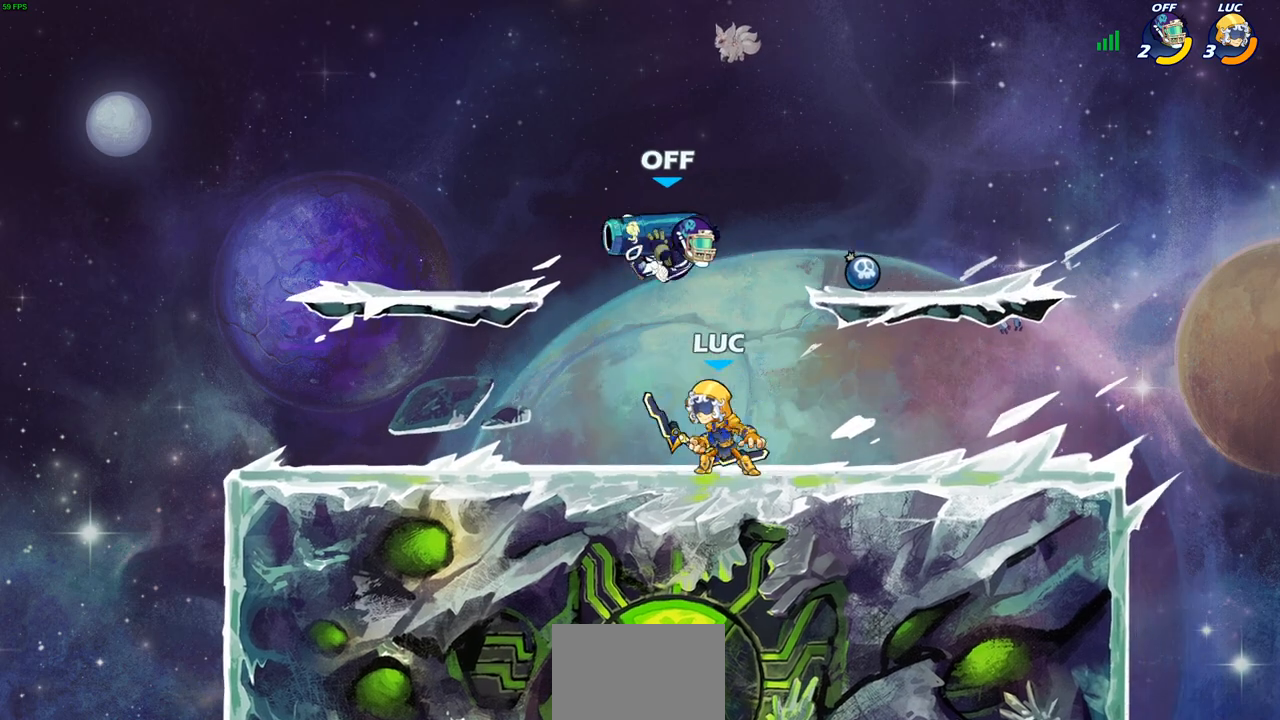
{"buttons": [], "left_stick": "center", "right_stick": "center", "events": [[83, "SQUARE", "down"], [83, "left_stick", "center"], [100, "SQUARE", "up"]]}
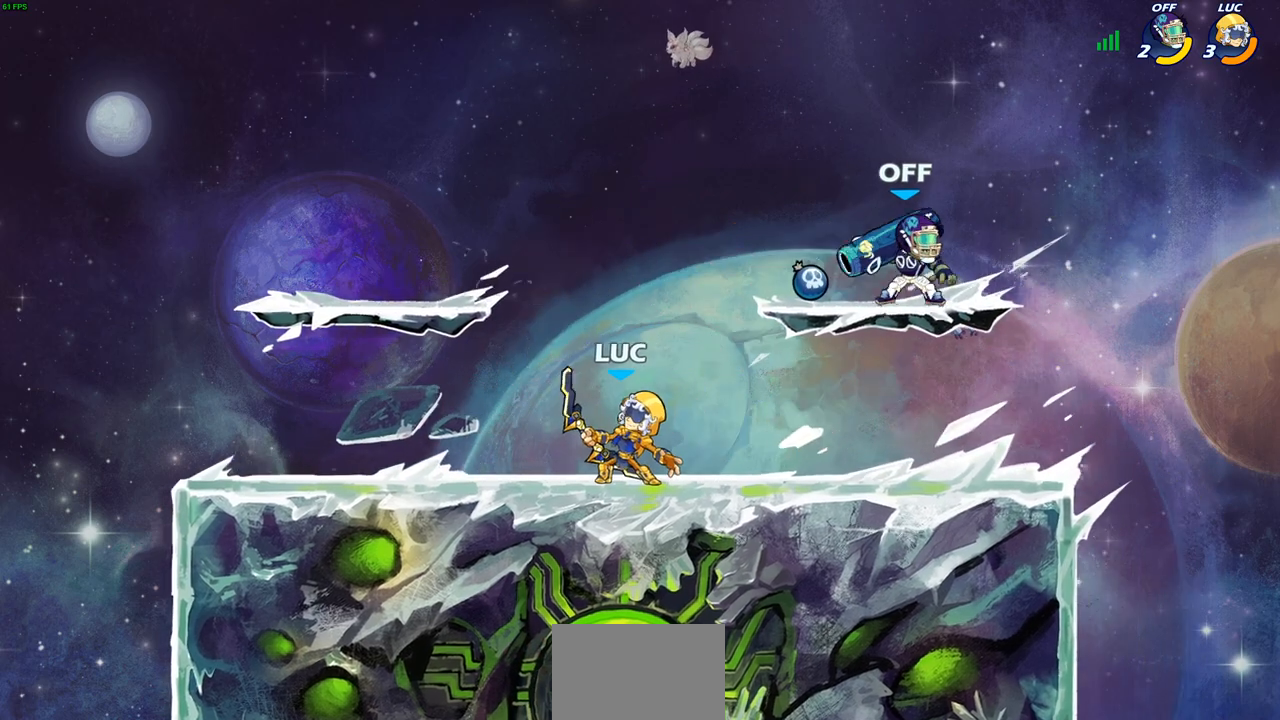
{"buttons": [], "left_stick": "center", "right_stick": "center", "events": [[117, "left_stick", "right"], [350, "left_stick", "up"], [450, "left_stick", "center"]]}
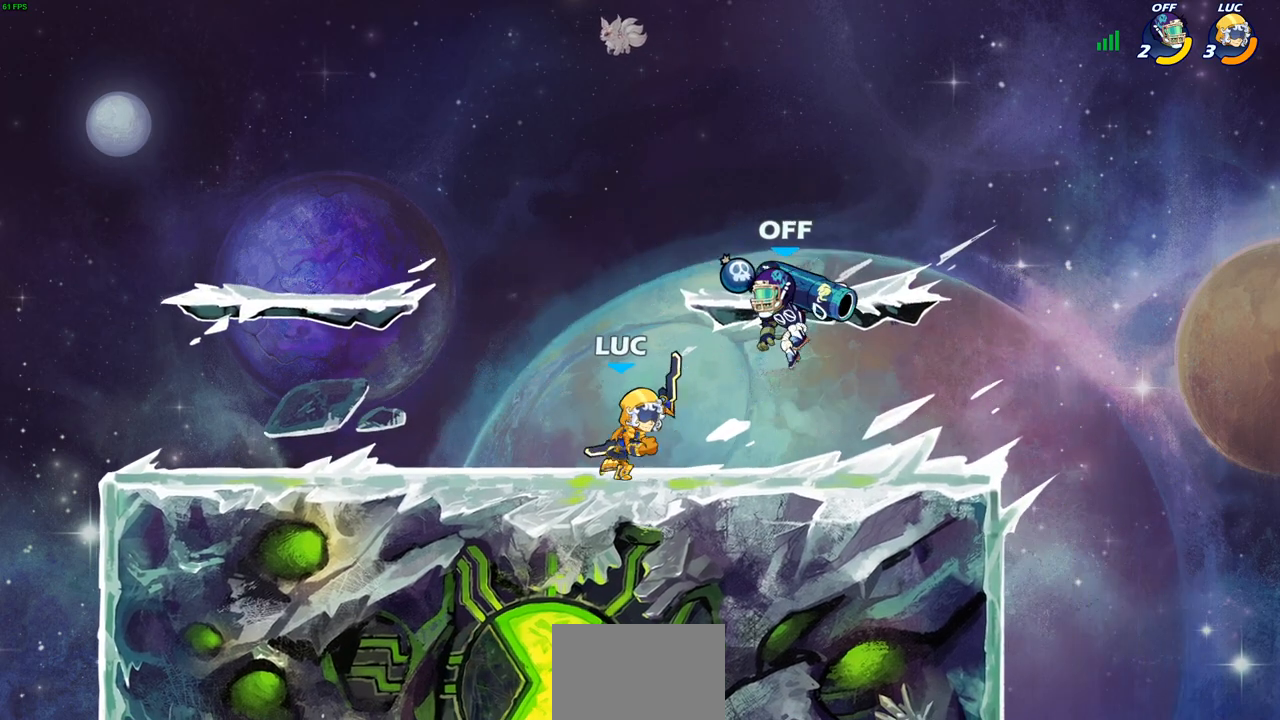
{"buttons": [], "left_stick": "center", "right_stick": "center", "events": [[33, "CIRCLE", "down"], [100, "CIRCLE", "up"]]}
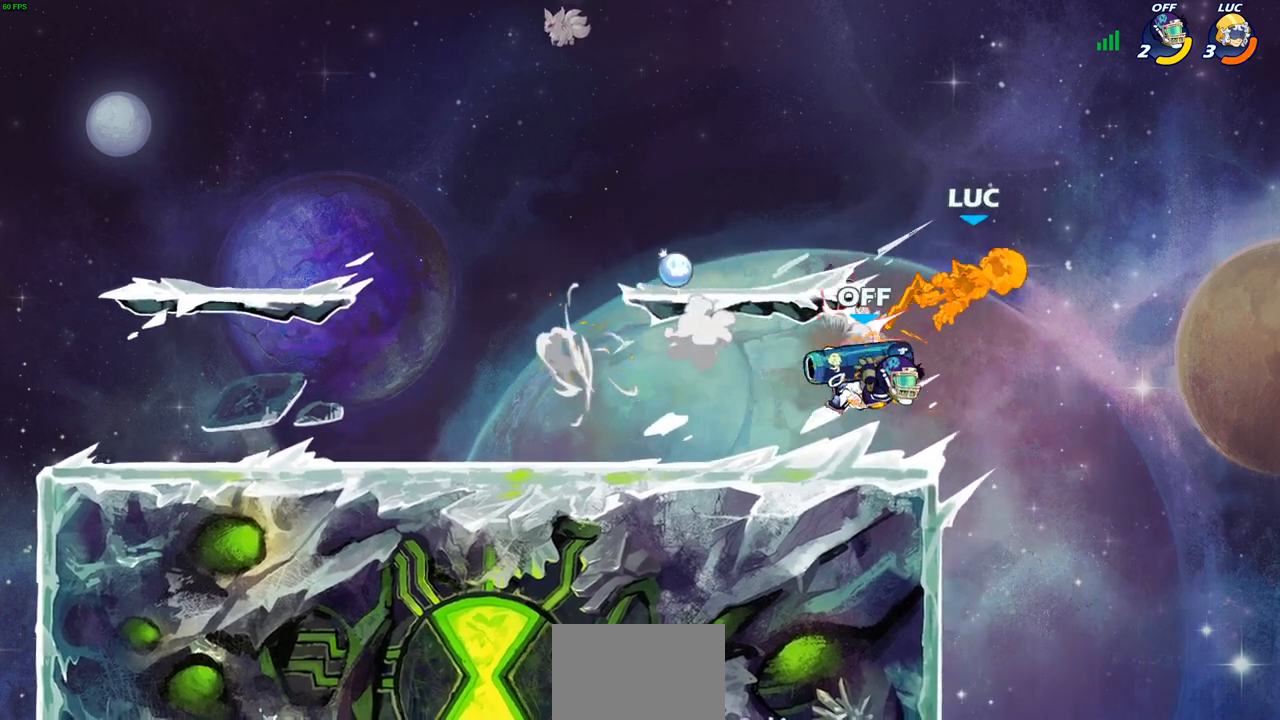
{"buttons": [], "left_stick": "left", "right_stick": "center", "events": [[317, "left_stick", "left"]]}
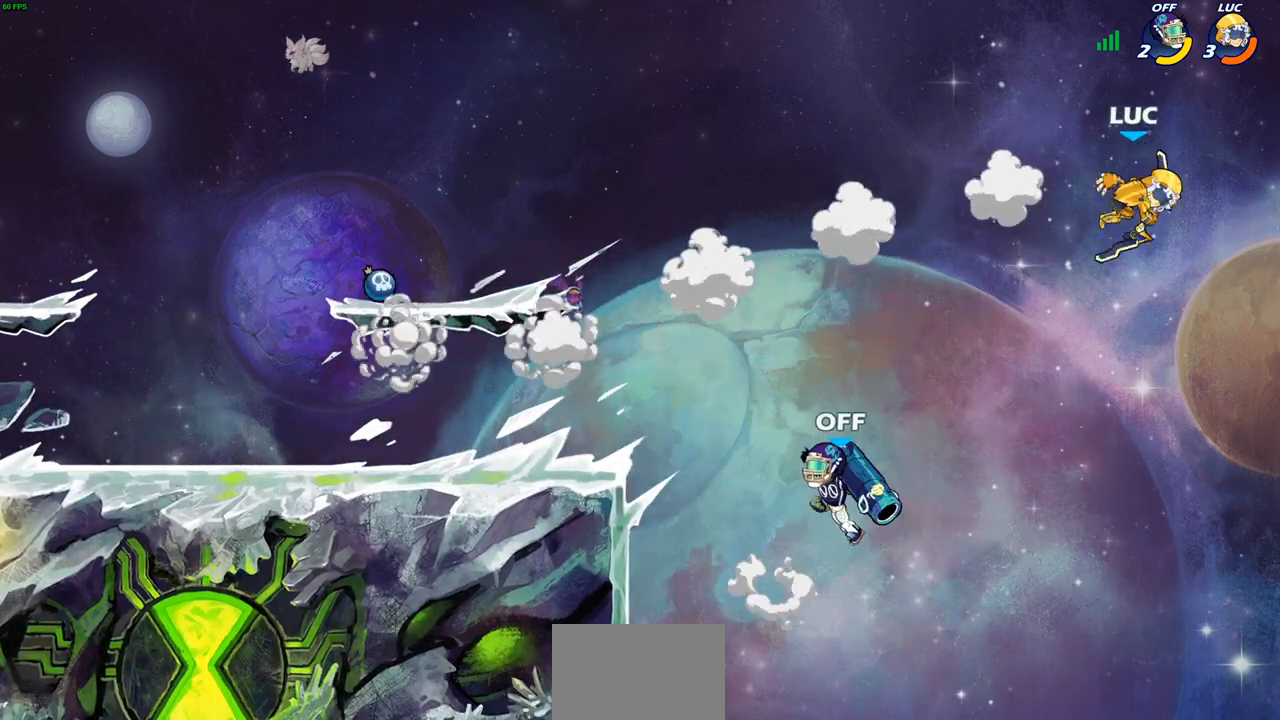
{"buttons": [], "left_stick": "down-left", "right_stick": "center", "events": [[17, "left_stick", "down-left"]]}
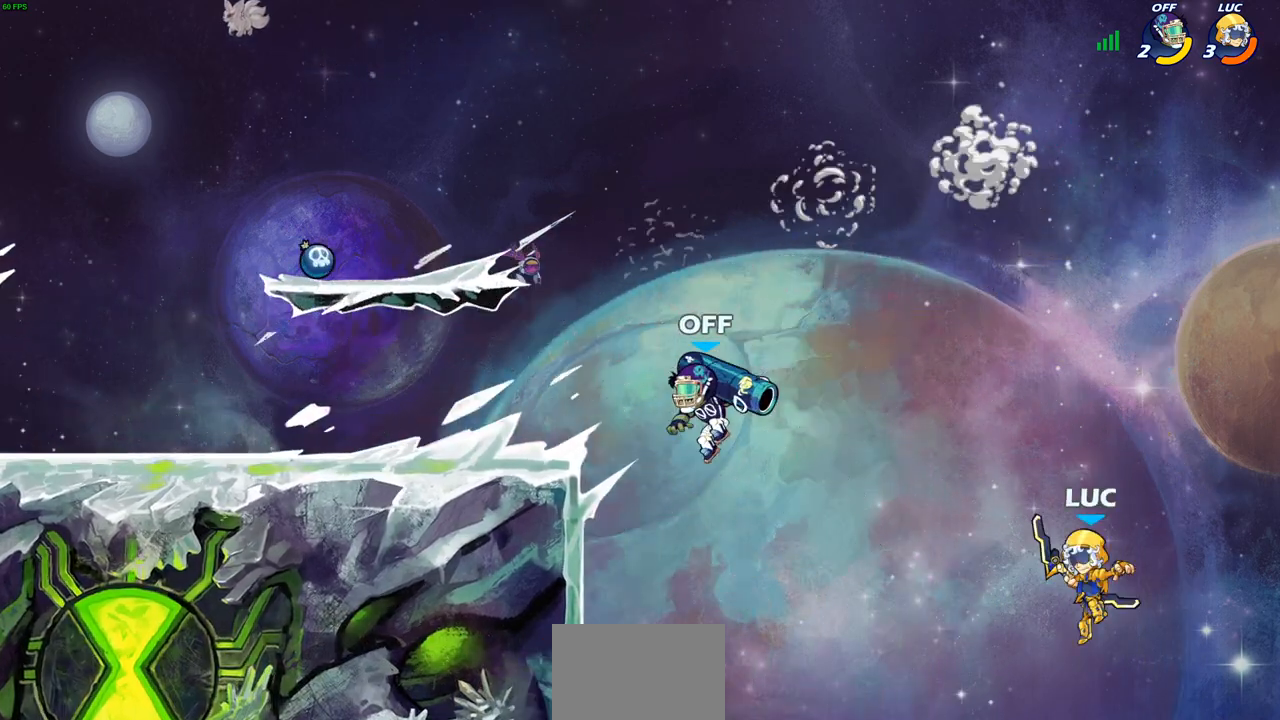
{"buttons": [], "left_stick": "left", "right_stick": "center", "events": [[233, "left_stick", "left"], [333, "CROSS", "down"], [450, "CROSS", "up"]]}
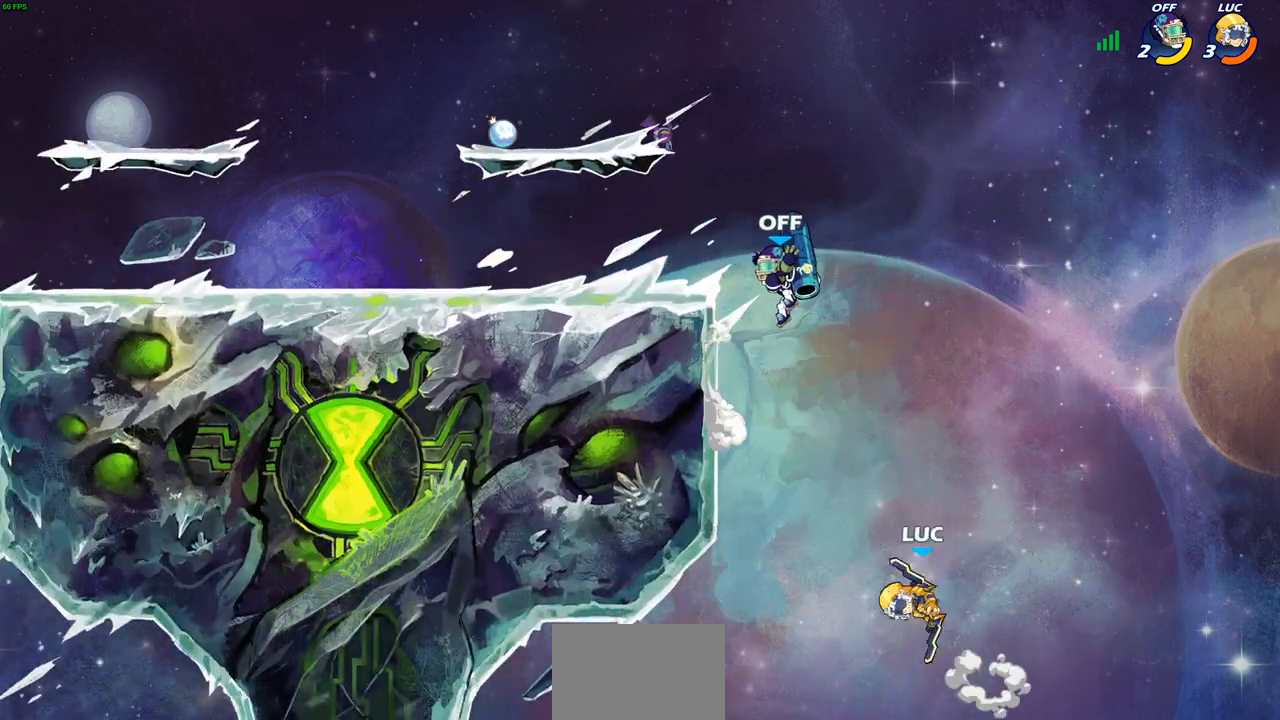
{"buttons": [], "left_stick": "left", "right_stick": "center", "events": [[17, "CIRCLE", "down"], [67, "left_stick", "up"], [150, "CIRCLE", "up"], [267, "left_stick", "left"]]}
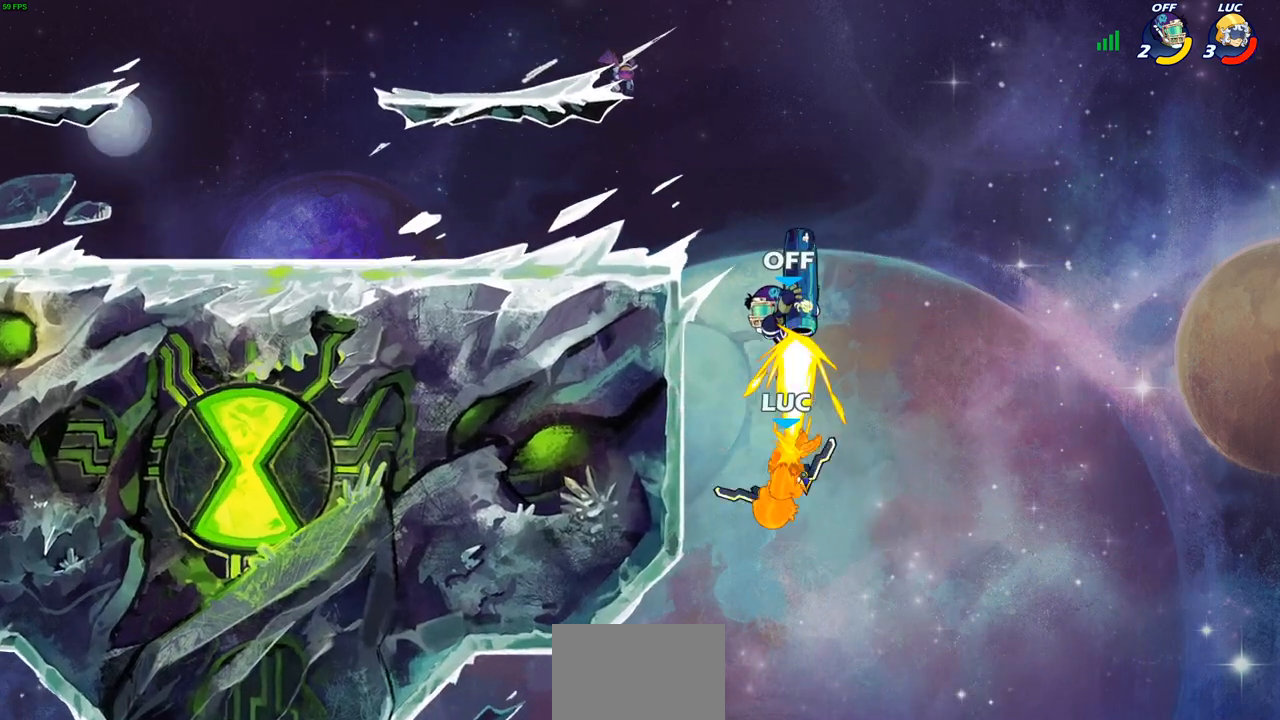
{"buttons": [], "left_stick": "center", "right_stick": "center", "events": [[133, "left_stick", "center"]]}
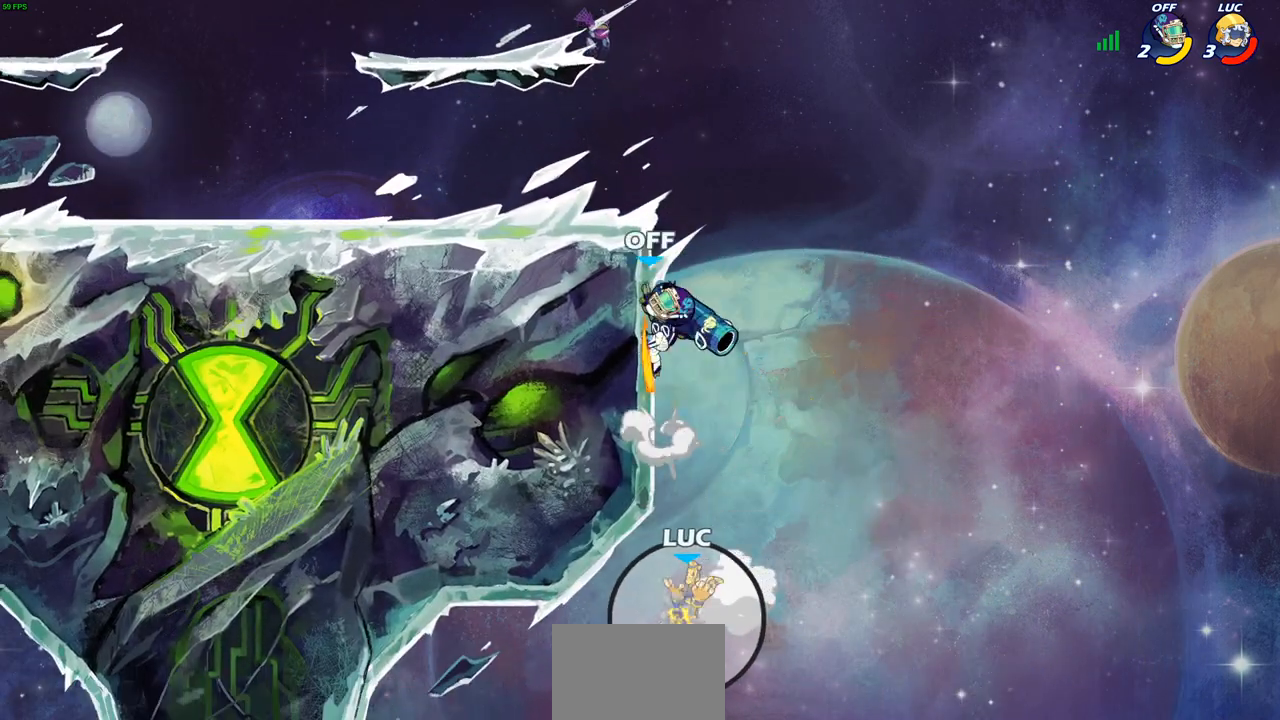
{"buttons": [], "left_stick": "center", "right_stick": "center", "events": []}
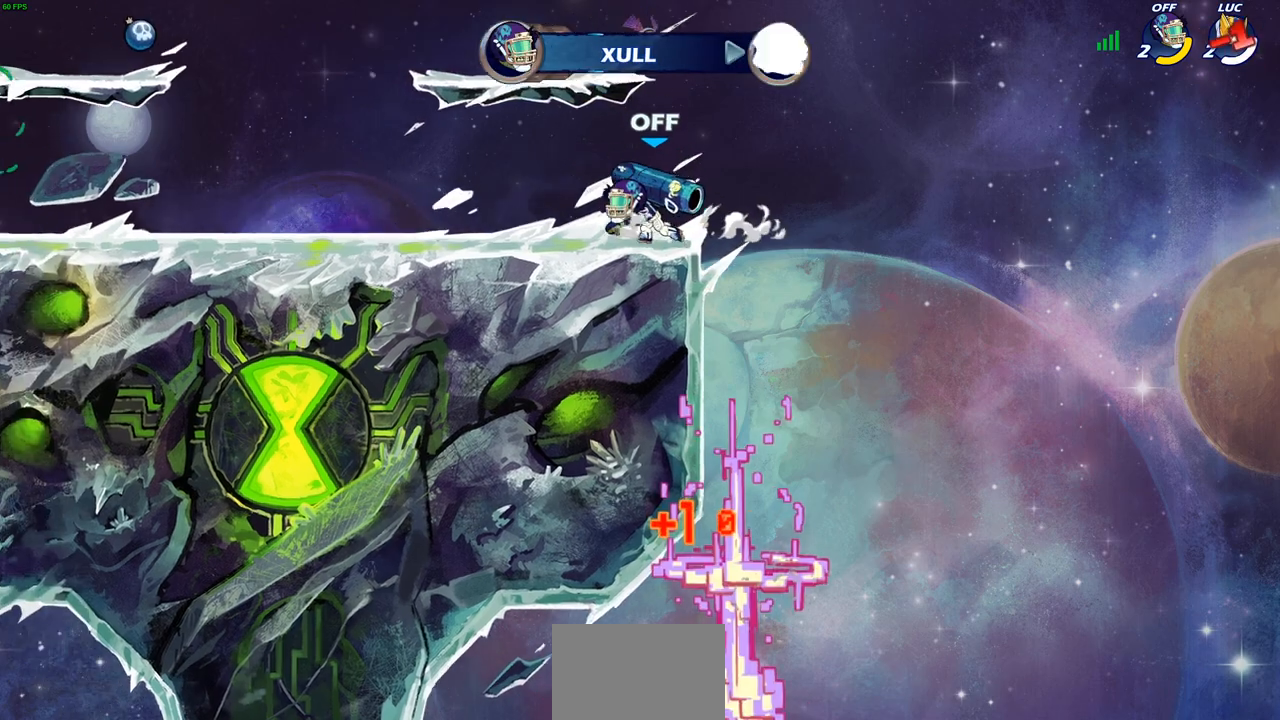
{"buttons": [], "left_stick": "center", "right_stick": "center", "events": []}
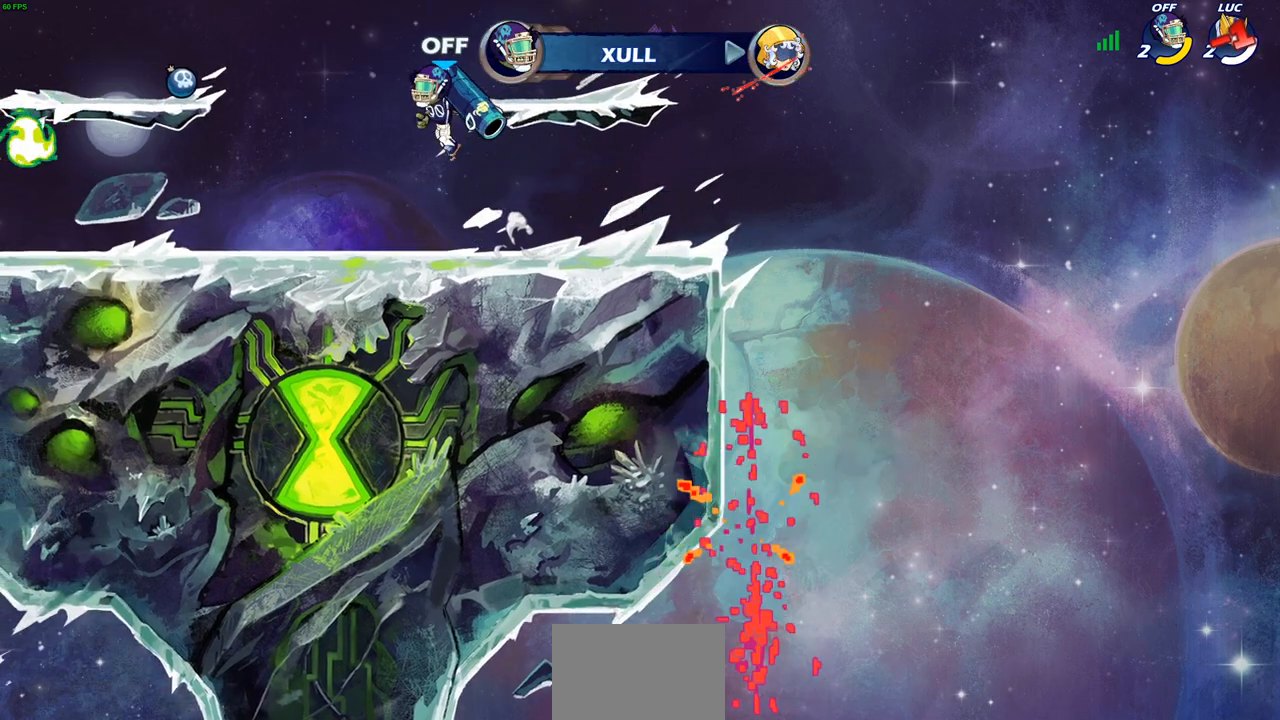
{"buttons": [], "left_stick": "center", "right_stick": "center", "events": []}
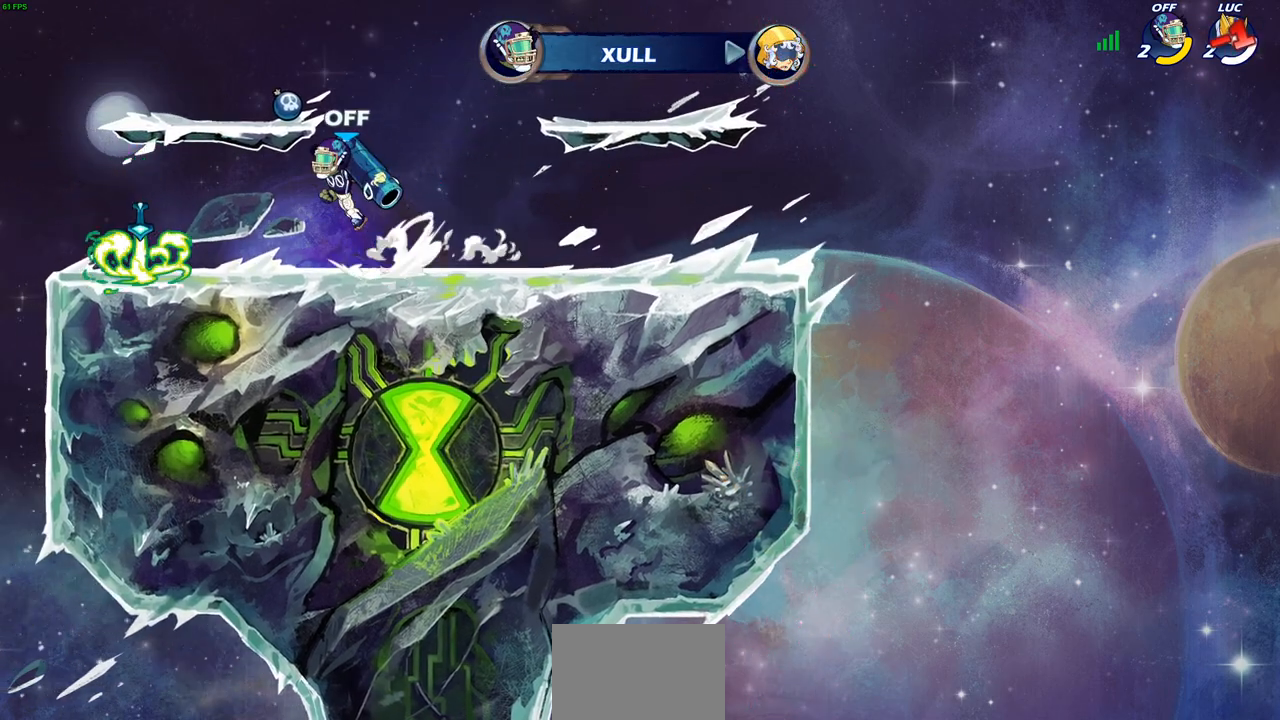
{"buttons": [], "left_stick": "center", "right_stick": "center", "events": []}
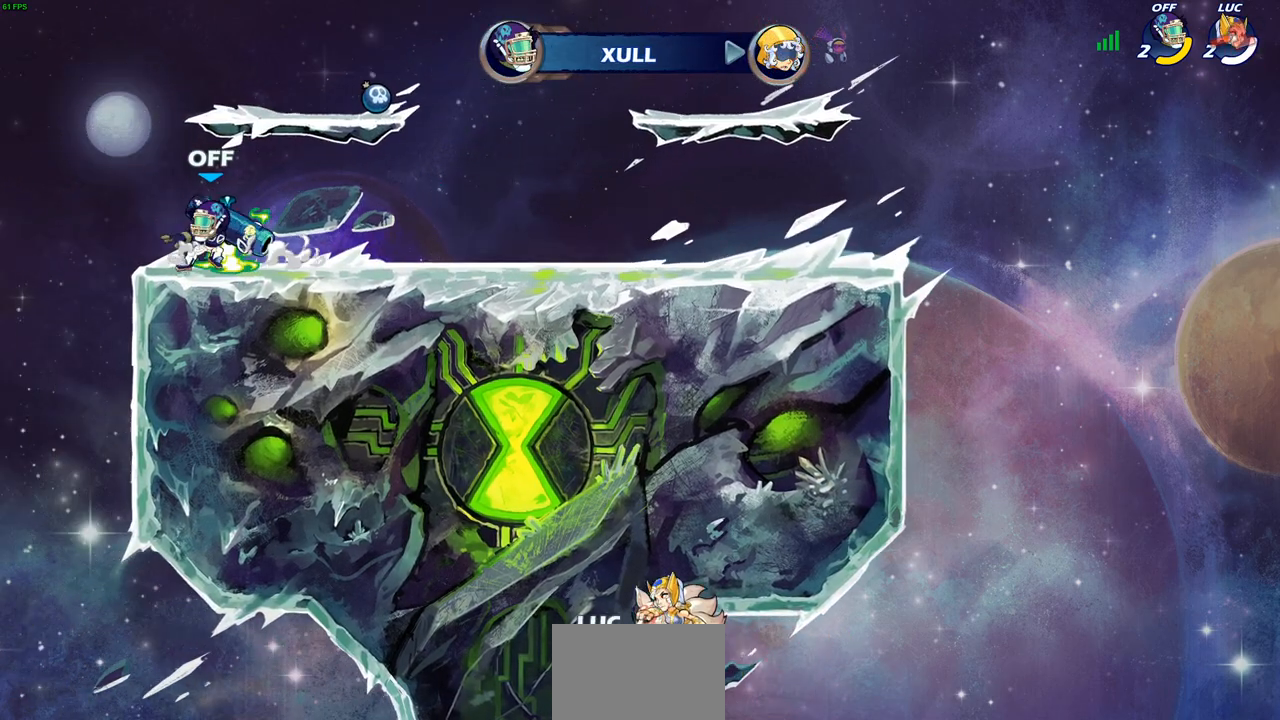
{"buttons": [], "left_stick": "center", "right_stick": "center", "events": []}
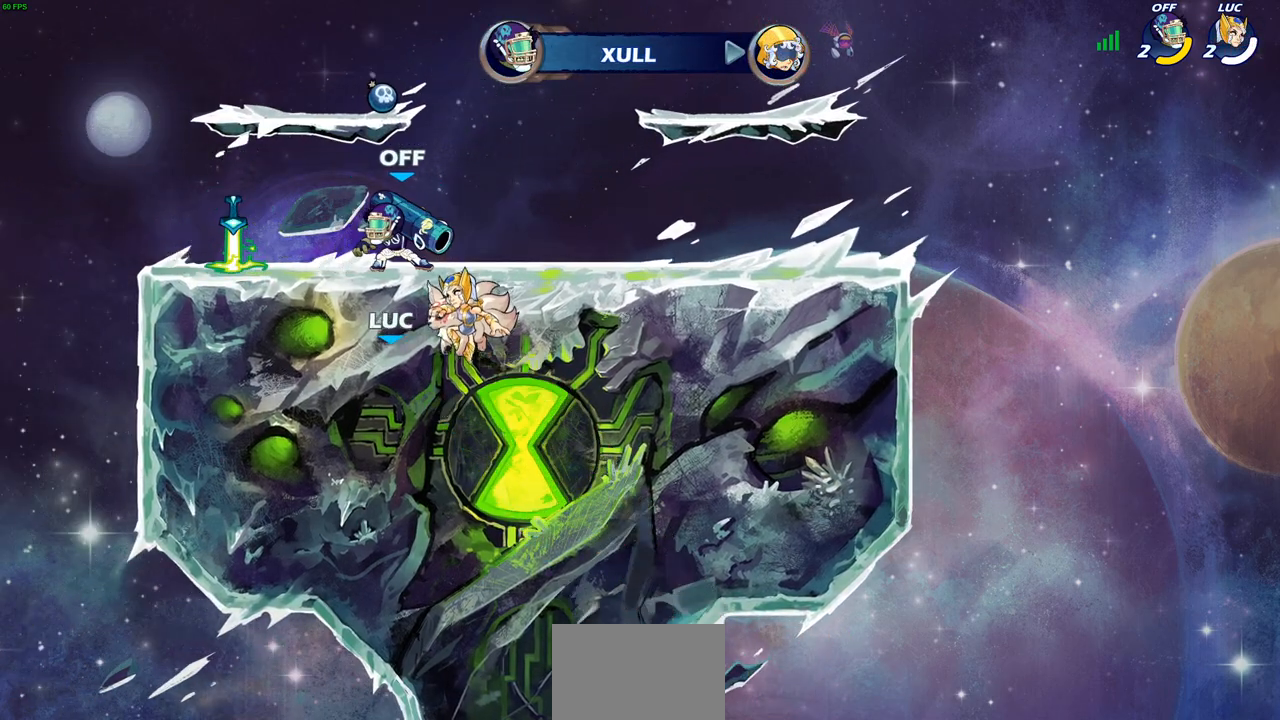
{"buttons": [], "left_stick": "center", "right_stick": "center", "events": []}